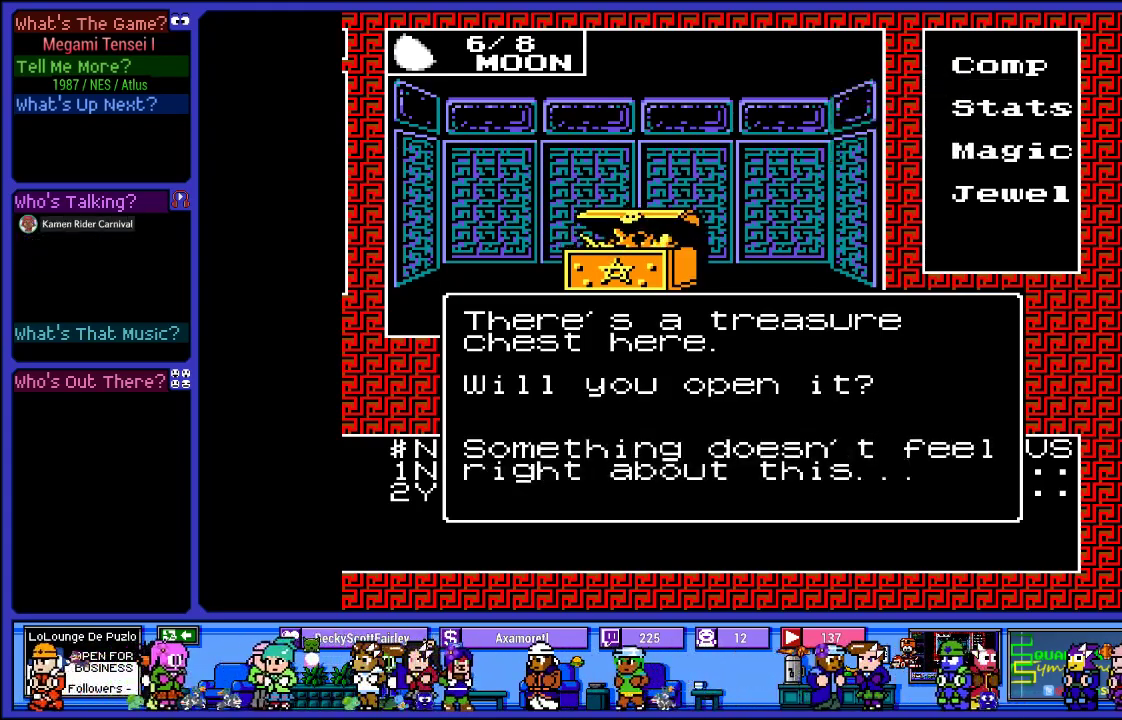
Gameplay with a controller (PlayStation layout); each line is a JSON object with the inputs held at the frame after it. "events" lists button and stick changes between this image and that frame as [ms after this image, input, new state], when the widget could be followed in between. Not read: L3 R3.
{"buttons": [], "left_stick": "center", "right_stick": "center", "events": [[233, "CIRCLE", "down"], [383, "CIRCLE", "up"]]}
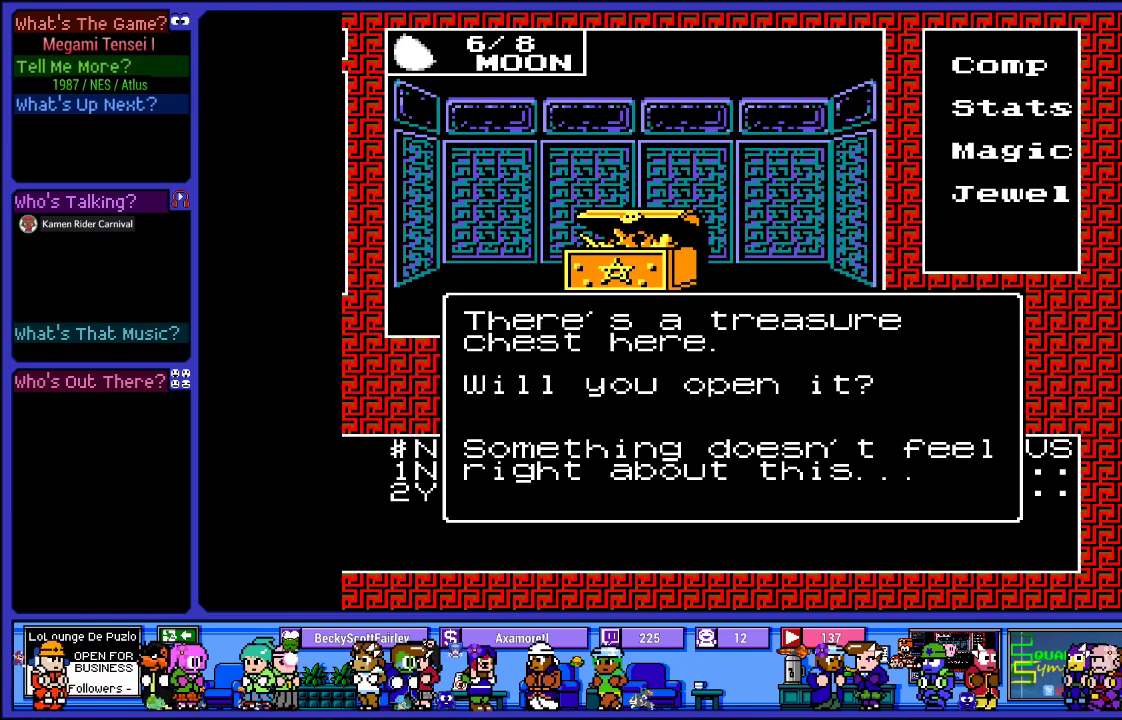
{"buttons": [], "left_stick": "center", "right_stick": "center", "events": []}
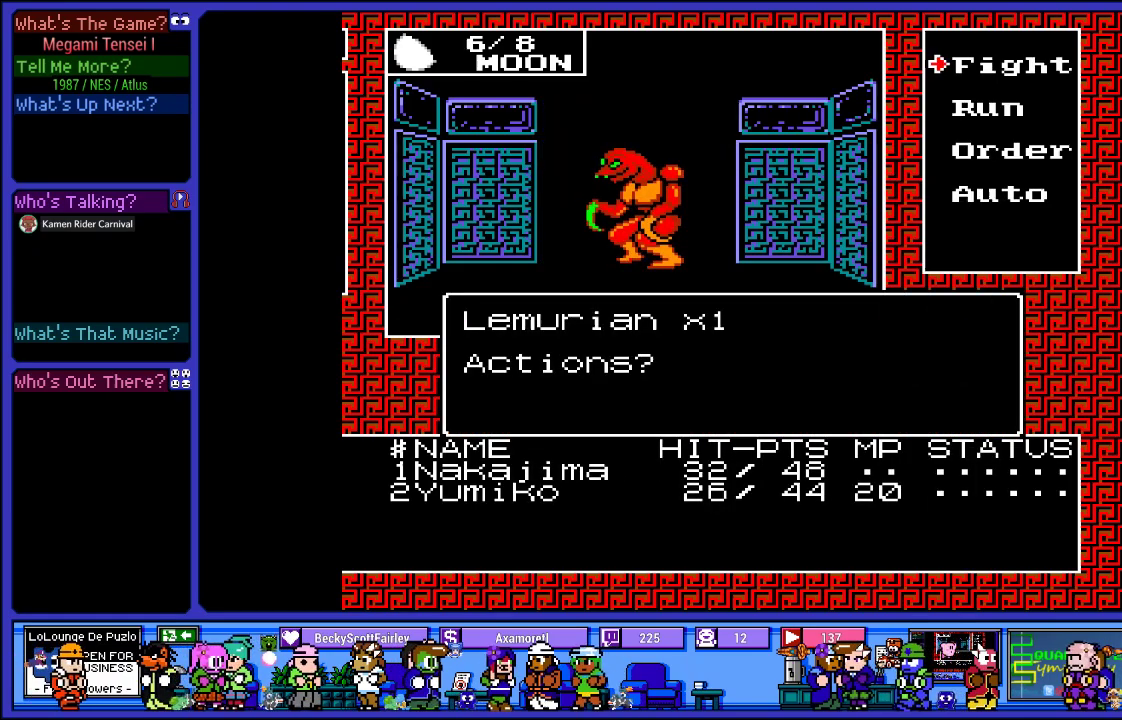
{"buttons": [], "left_stick": "center", "right_stick": "center", "events": []}
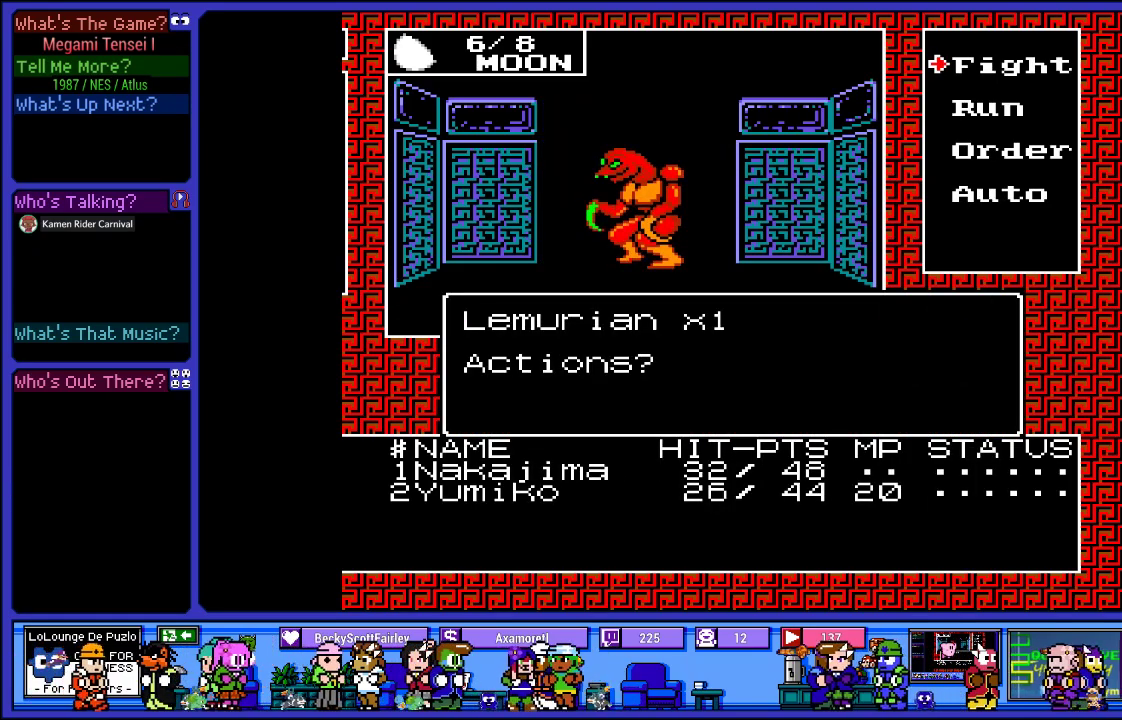
{"buttons": [], "left_stick": "center", "right_stick": "center", "events": [[283, "DPAD_DOWN", "down"], [400, "DPAD_DOWN", "up"]]}
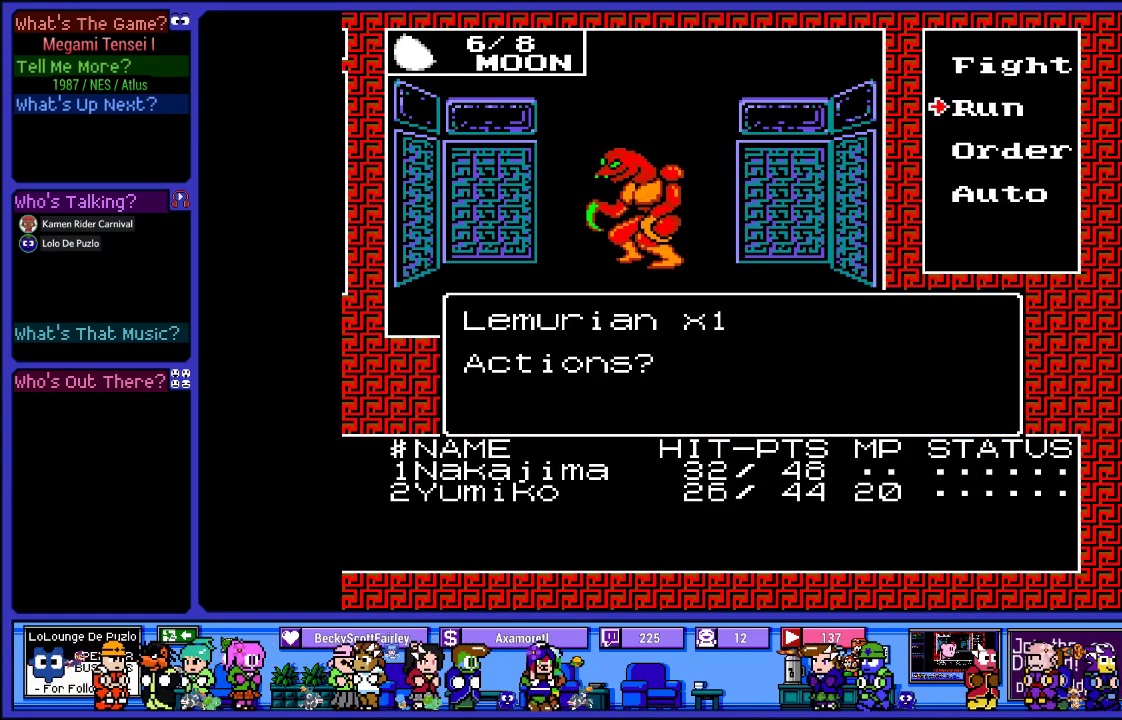
{"buttons": [], "left_stick": "center", "right_stick": "center", "events": [[33, "DPAD_UP", "down"], [117, "DPAD_UP", "up"], [200, "CIRCLE", "down"], [300, "CIRCLE", "up"]]}
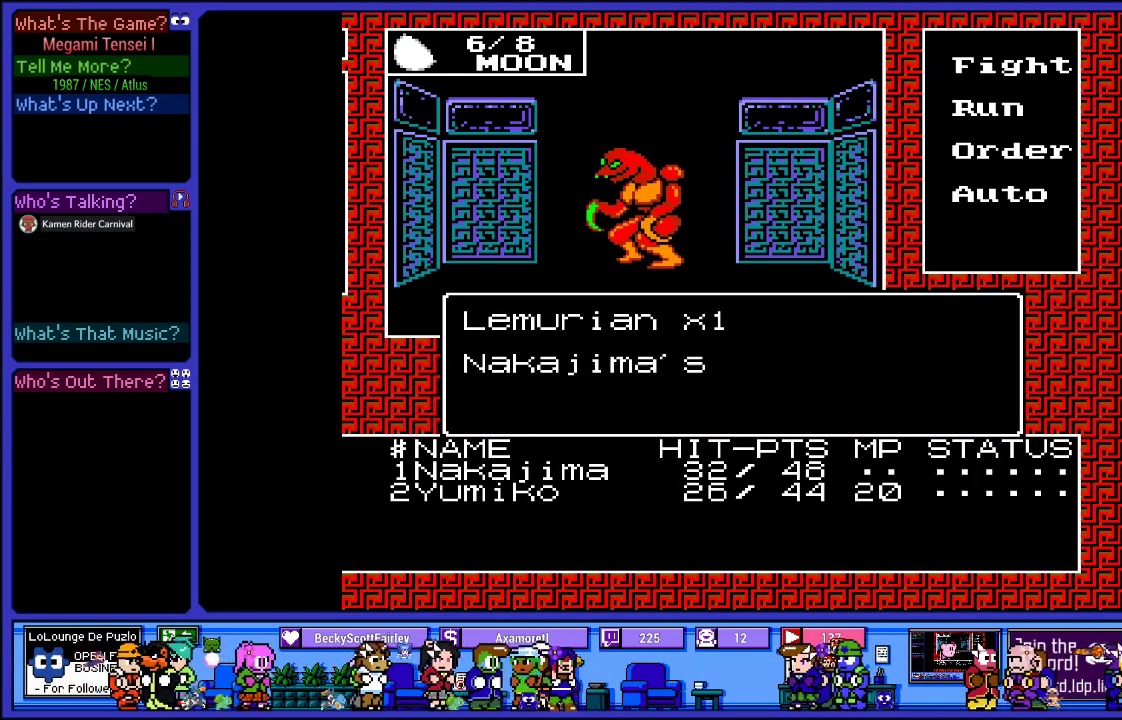
{"buttons": ["DPAD_DOWN"], "left_stick": "center", "right_stick": "center", "events": [[450, "DPAD_DOWN", "down"]]}
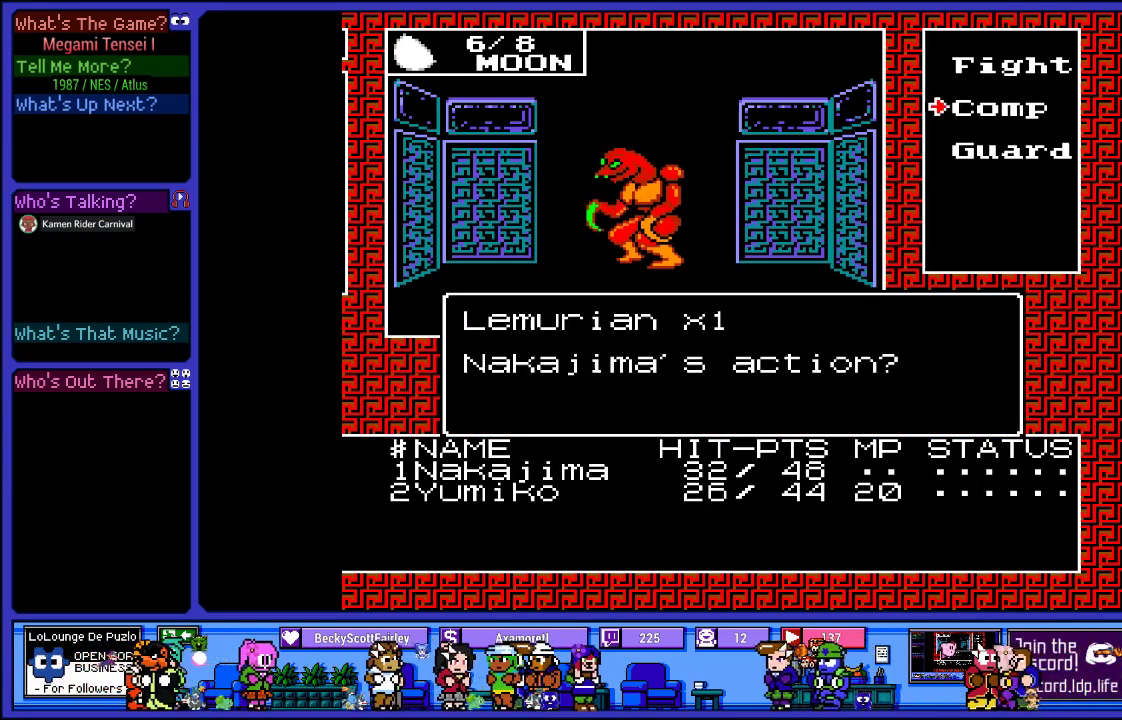
{"buttons": [], "left_stick": "center", "right_stick": "center", "events": [[67, "DPAD_DOWN", "up"], [167, "CIRCLE", "down"], [300, "CIRCLE", "up"]]}
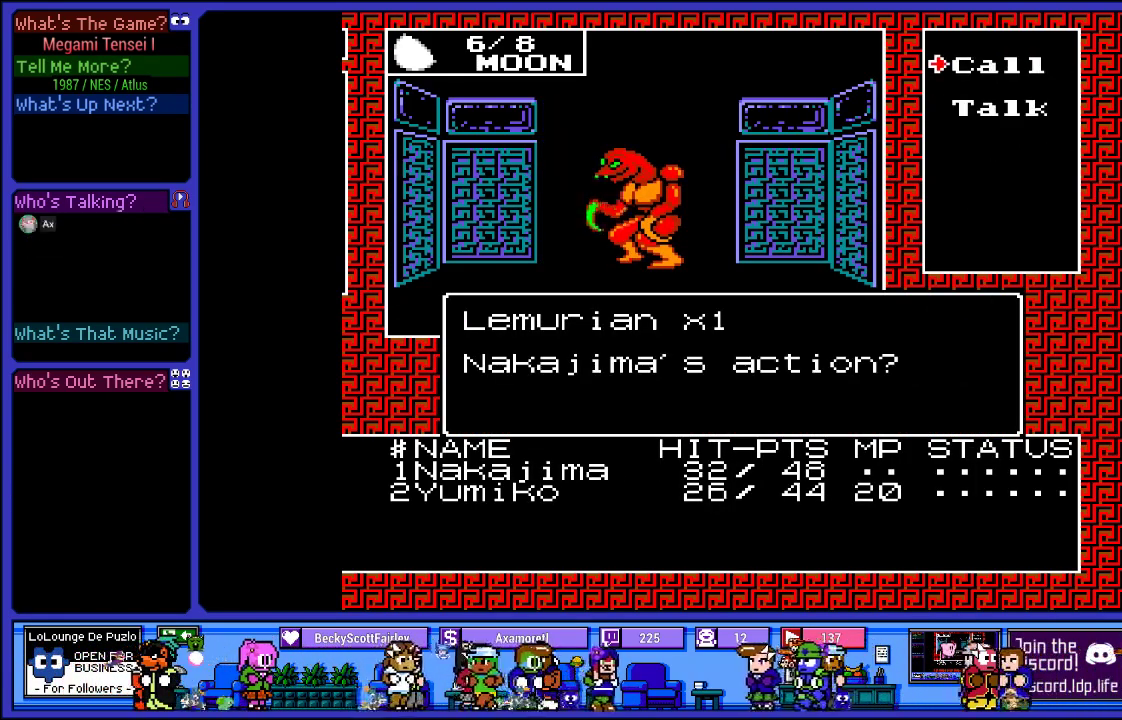
{"buttons": [], "left_stick": "center", "right_stick": "center", "events": [[117, "DPAD_DOWN", "down"], [233, "DPAD_DOWN", "up"], [300, "CIRCLE", "down"], [400, "CIRCLE", "up"]]}
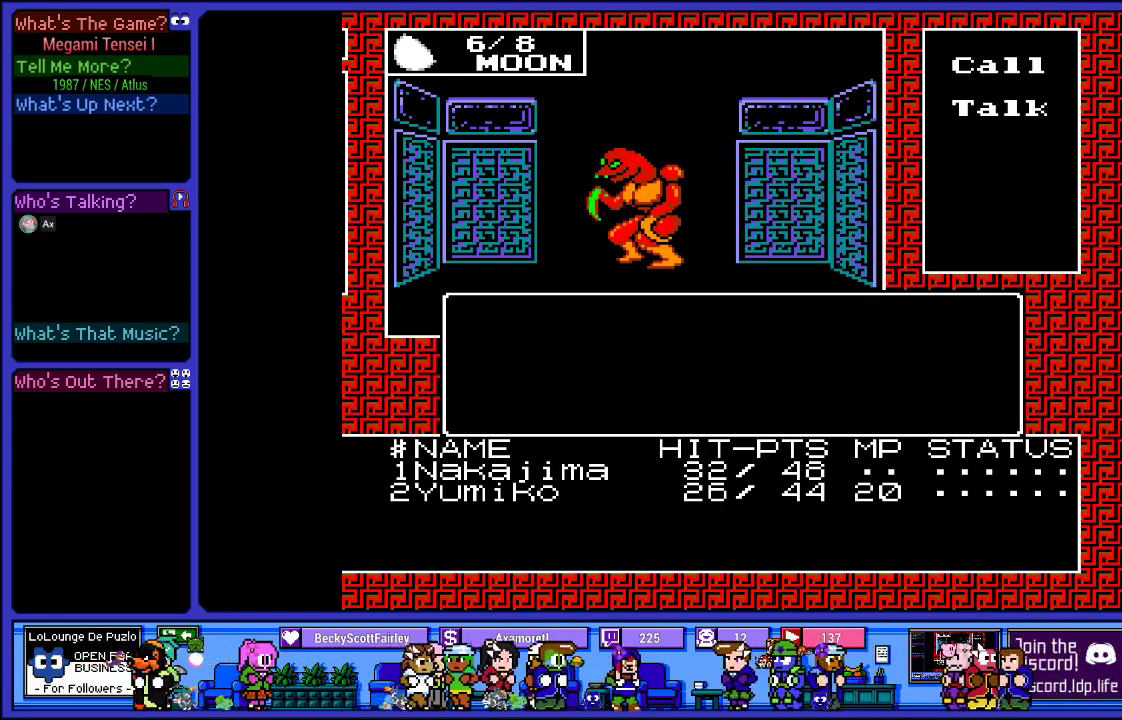
{"buttons": [], "left_stick": "center", "right_stick": "center", "events": []}
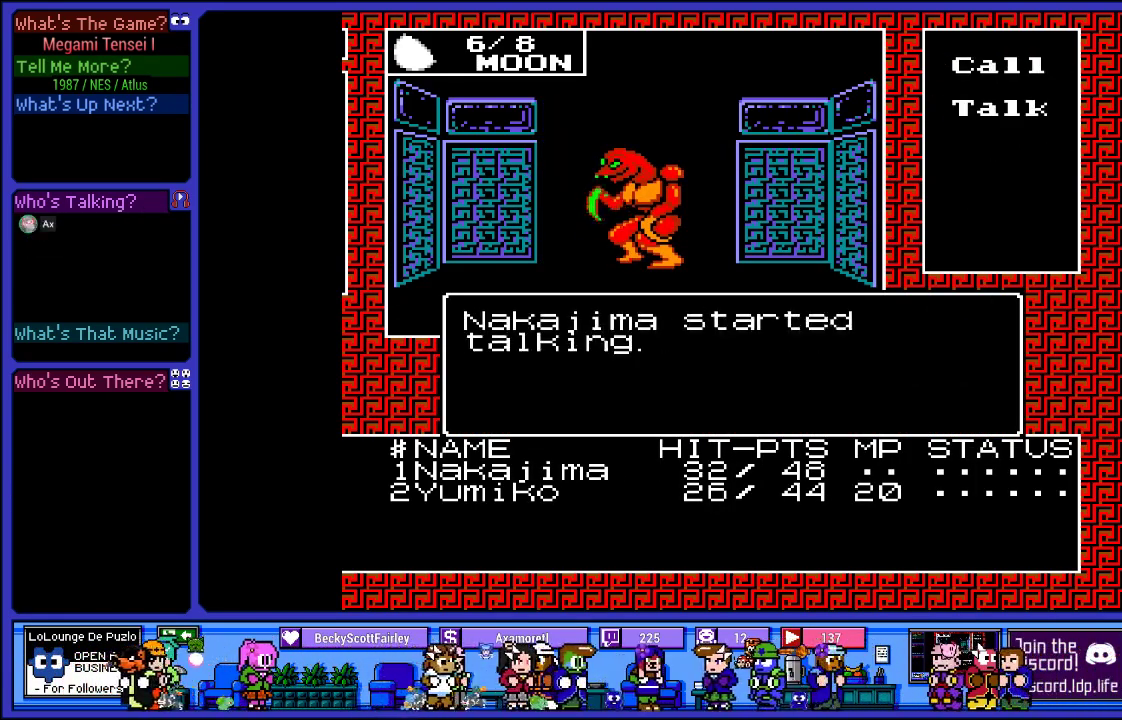
{"buttons": [], "left_stick": "center", "right_stick": "center", "events": [[267, "CIRCLE", "down"], [383, "CIRCLE", "up"]]}
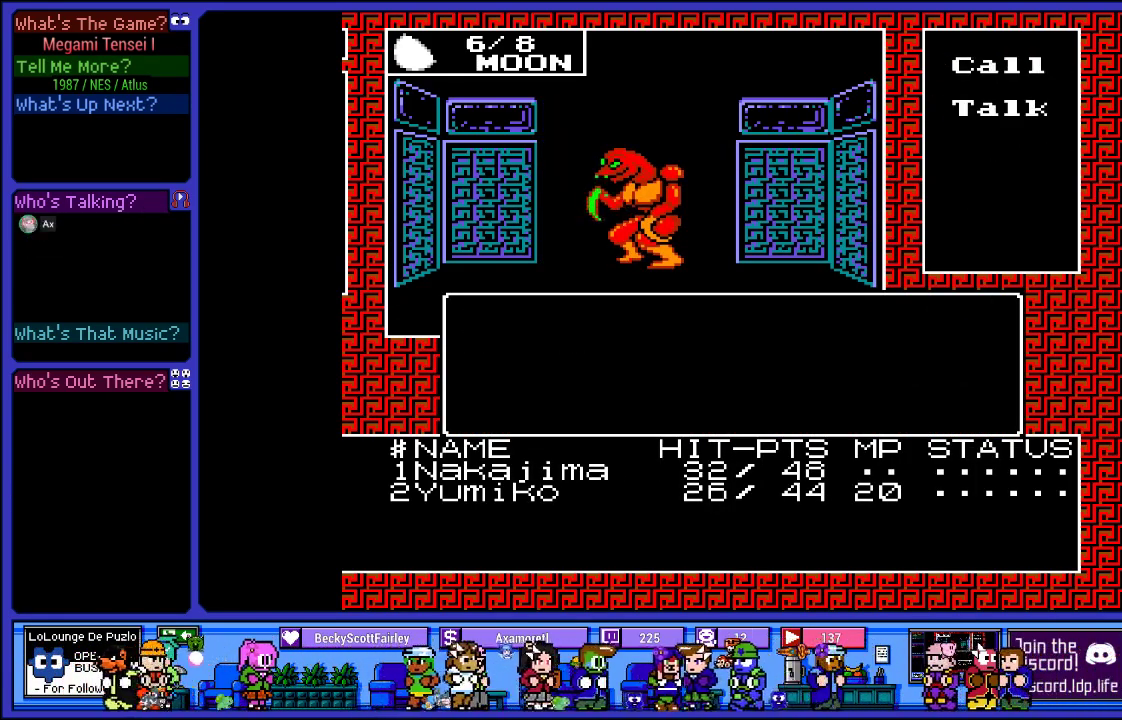
{"buttons": [], "left_stick": "center", "right_stick": "center", "events": []}
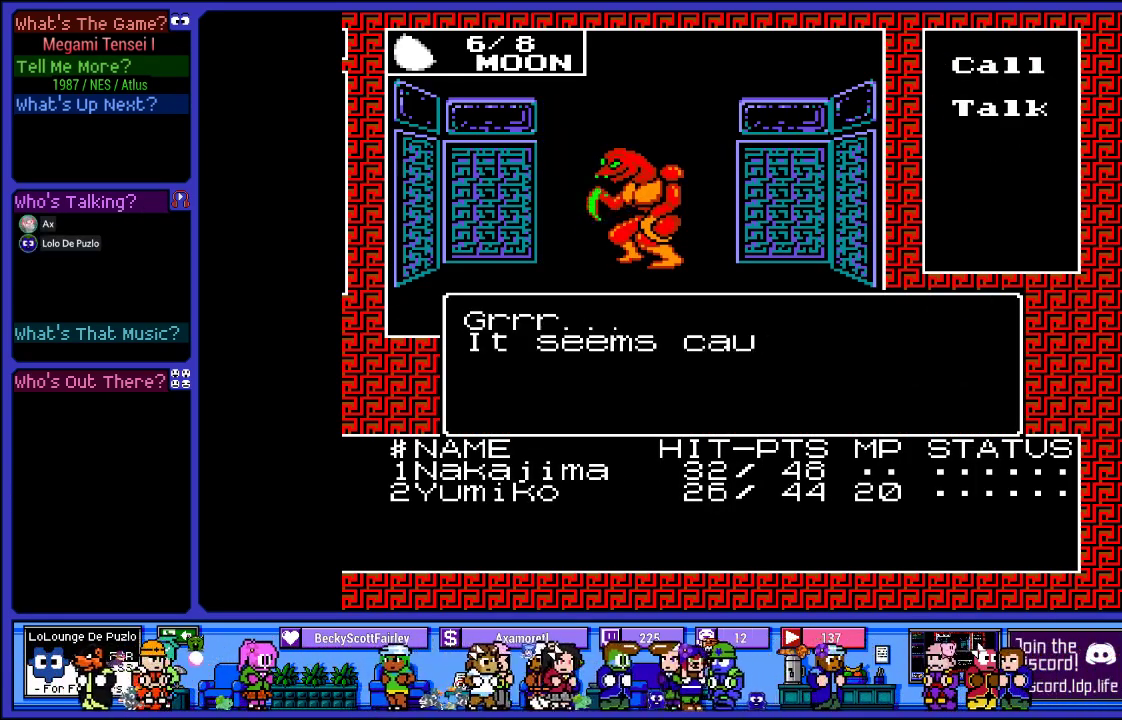
{"buttons": [], "left_stick": "center", "right_stick": "center", "events": []}
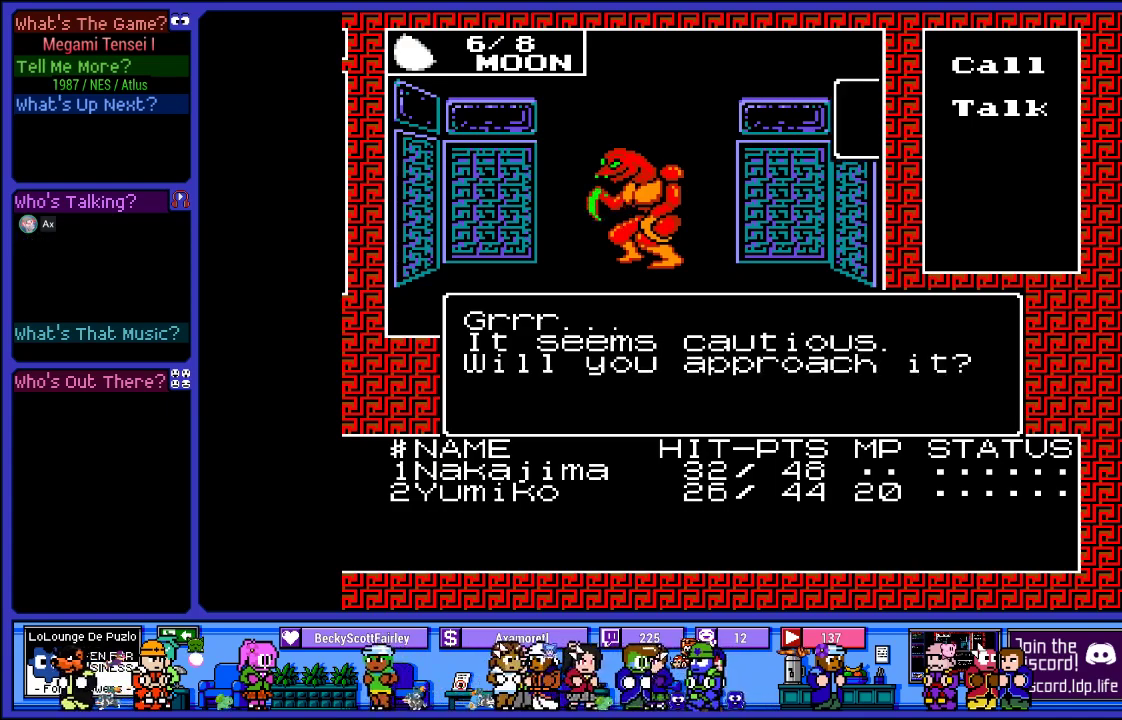
{"buttons": [], "left_stick": "center", "right_stick": "center", "events": []}
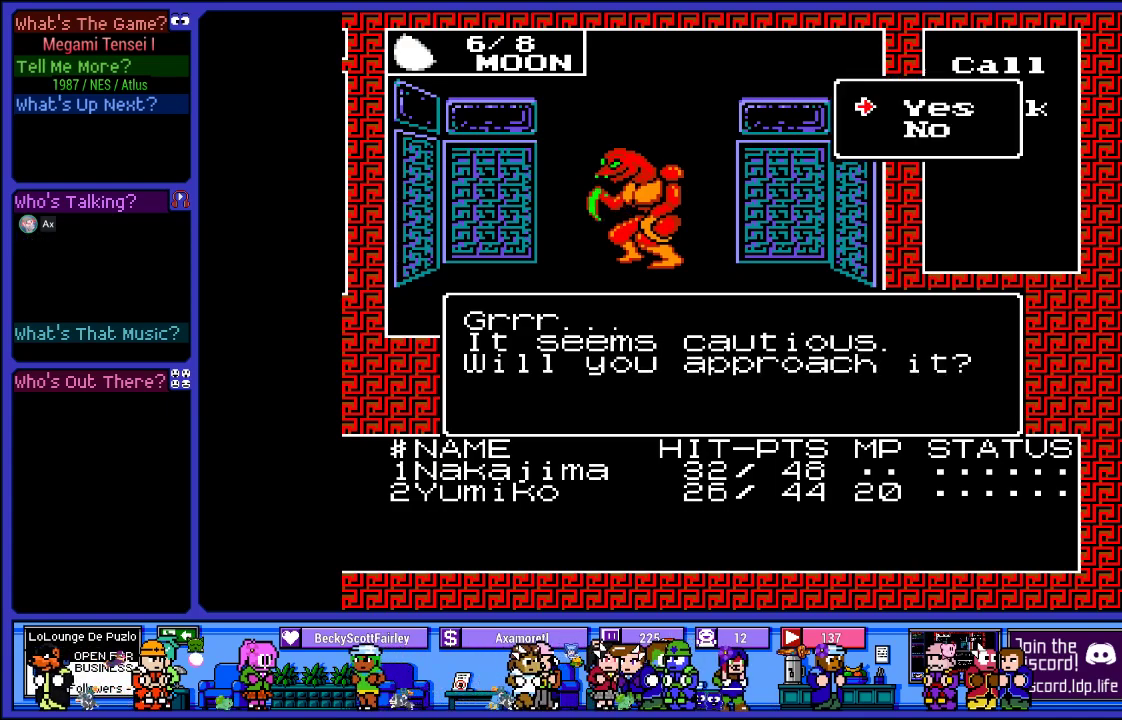
{"buttons": [], "left_stick": "center", "right_stick": "center", "events": [[167, "CIRCLE", "down"], [267, "CIRCLE", "up"]]}
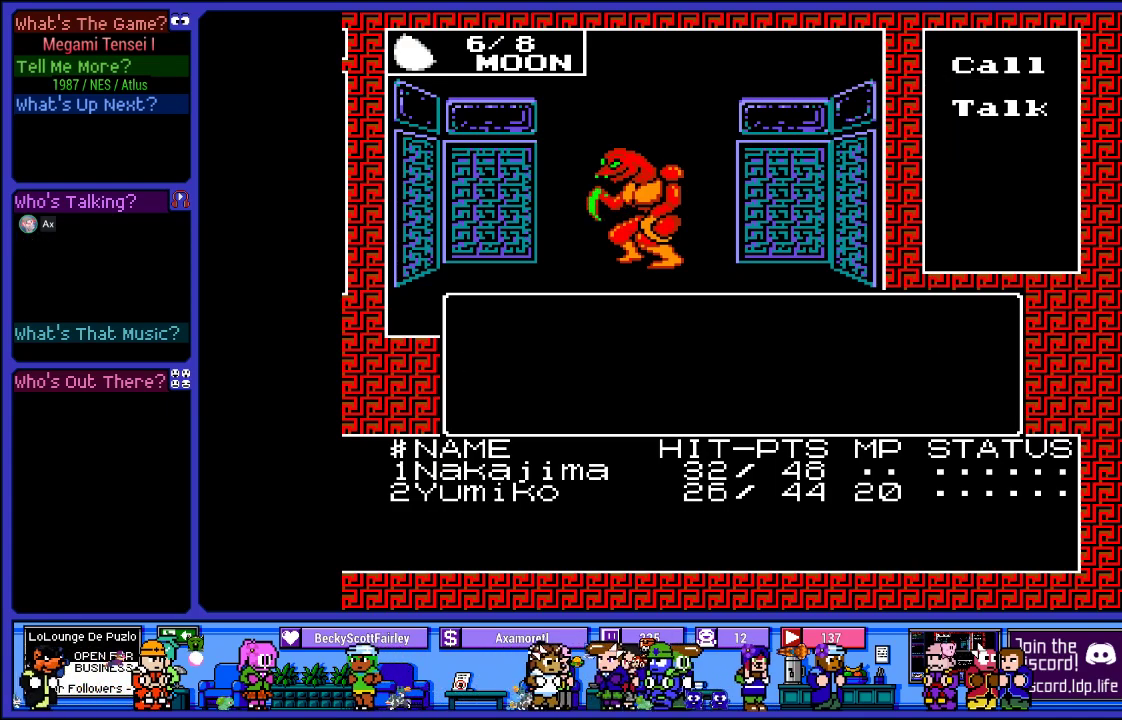
{"buttons": [], "left_stick": "center", "right_stick": "center", "events": []}
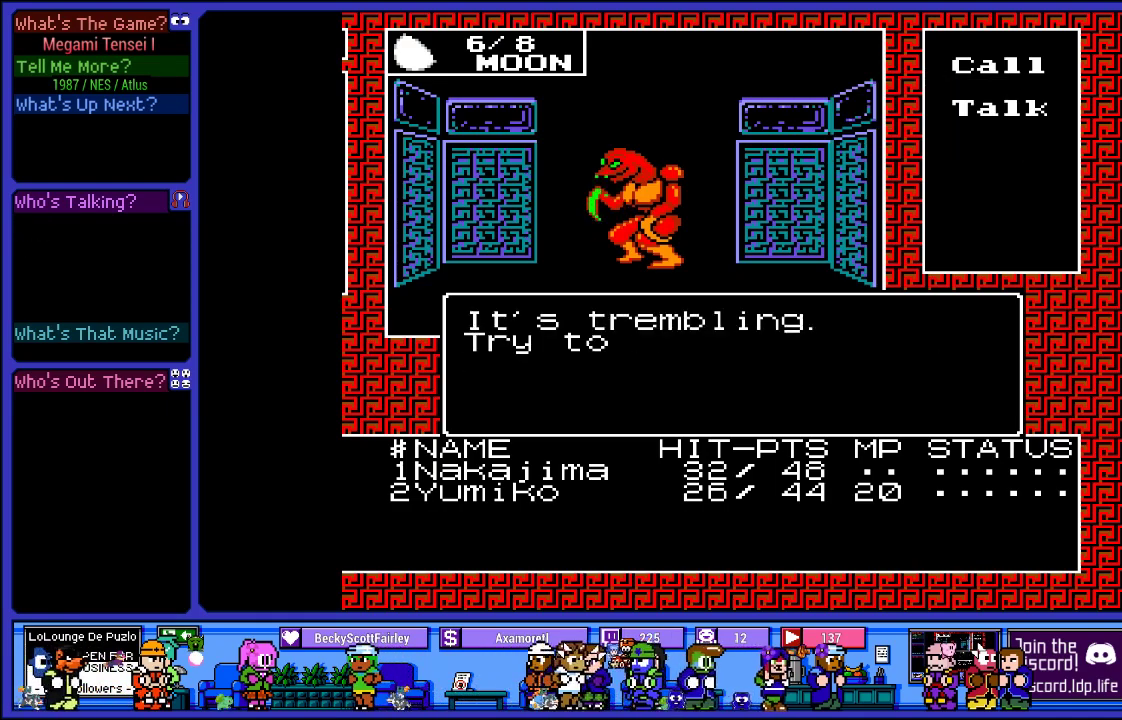
{"buttons": [], "left_stick": "center", "right_stick": "center", "events": []}
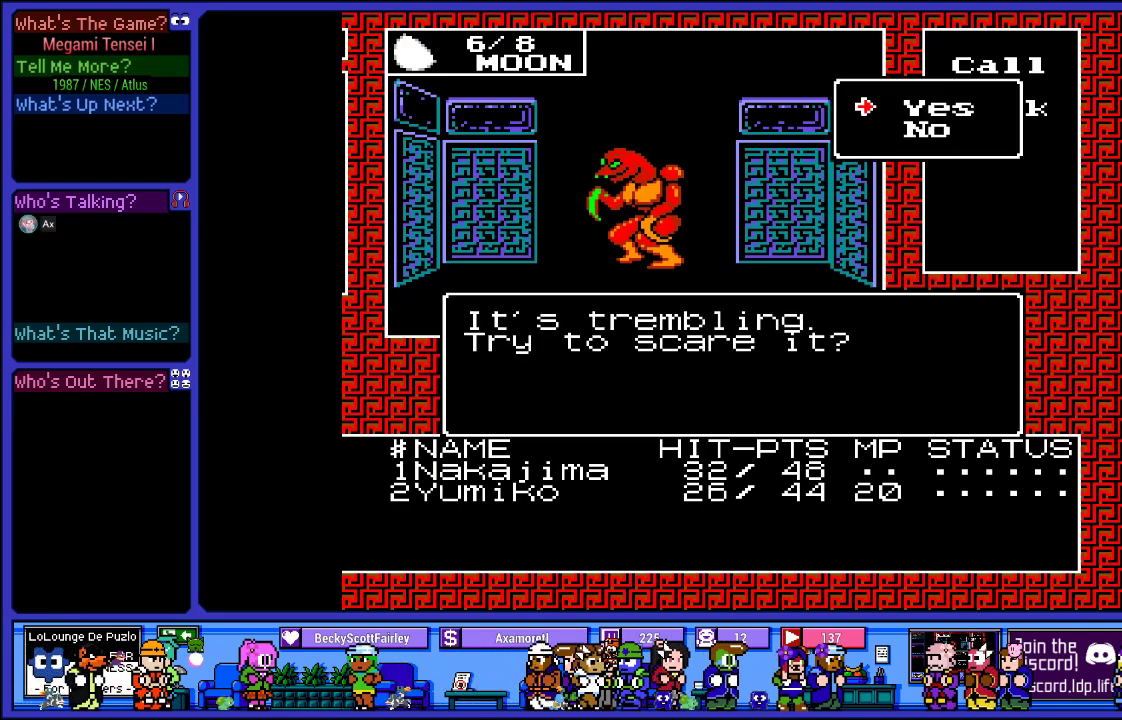
{"buttons": ["CIRCLE"], "left_stick": "center", "right_stick": "center", "events": [[267, "DPAD_DOWN", "down"], [367, "DPAD_DOWN", "up"], [383, "CIRCLE", "down"]]}
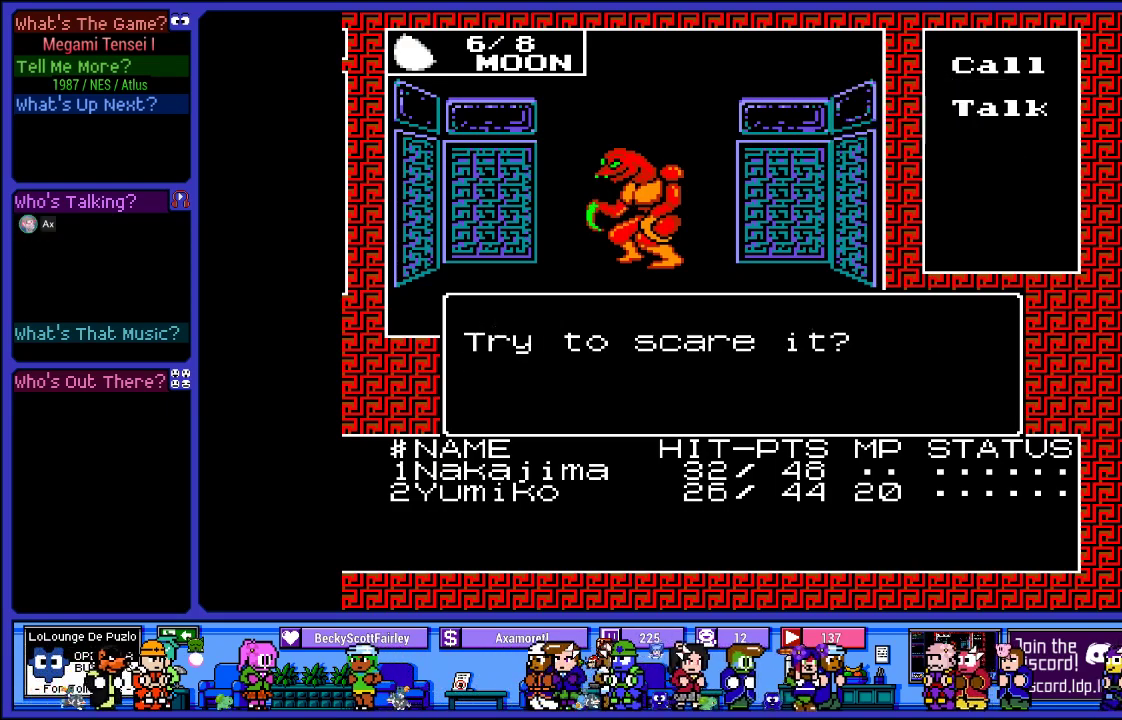
{"buttons": [], "left_stick": "center", "right_stick": "center", "events": [[17, "CIRCLE", "up"]]}
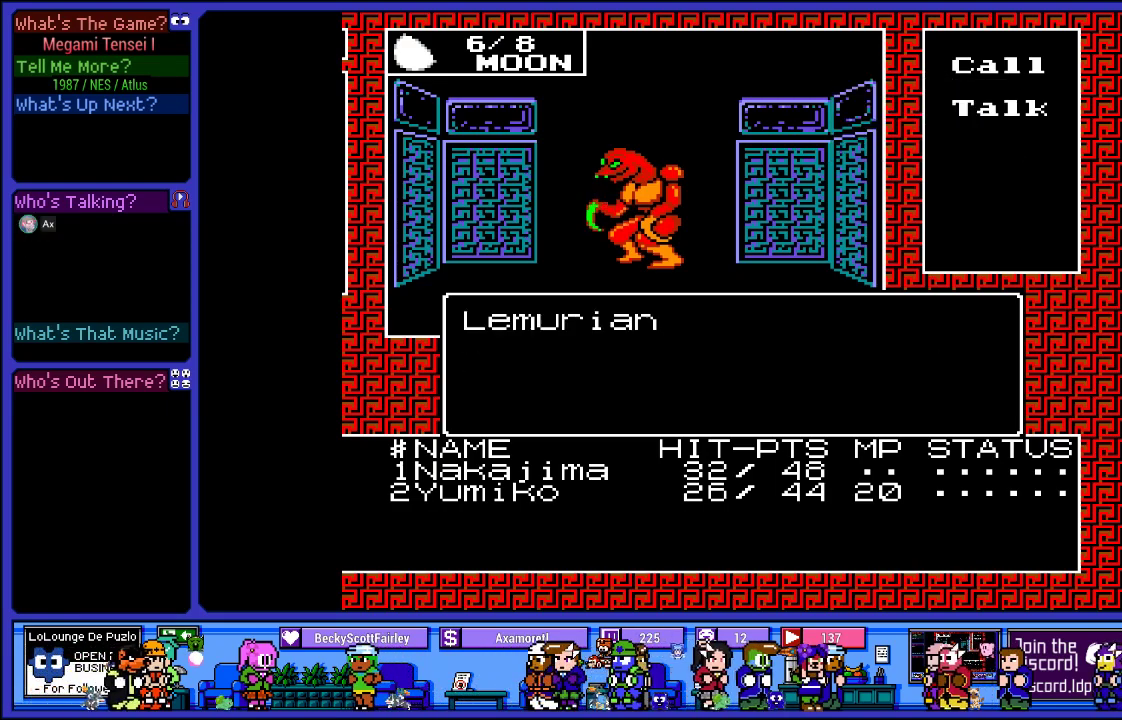
{"buttons": [], "left_stick": "center", "right_stick": "center", "events": []}
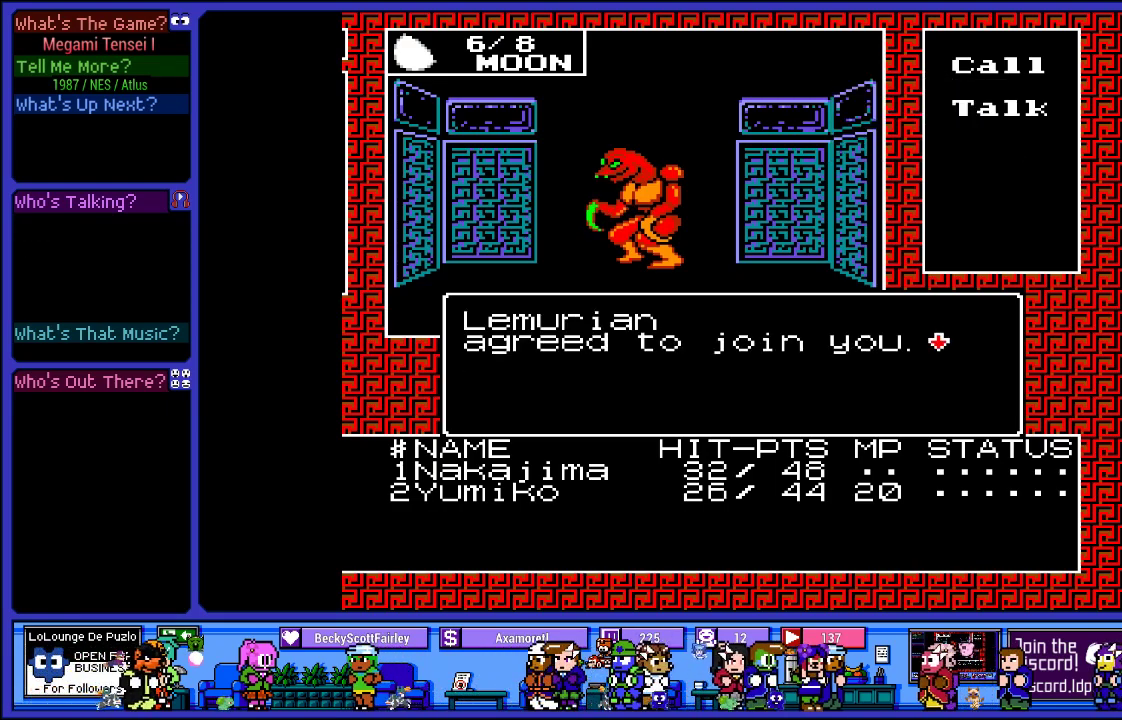
{"buttons": [], "left_stick": "center", "right_stick": "center", "events": [[150, "CIRCLE", "down"], [267, "CIRCLE", "up"]]}
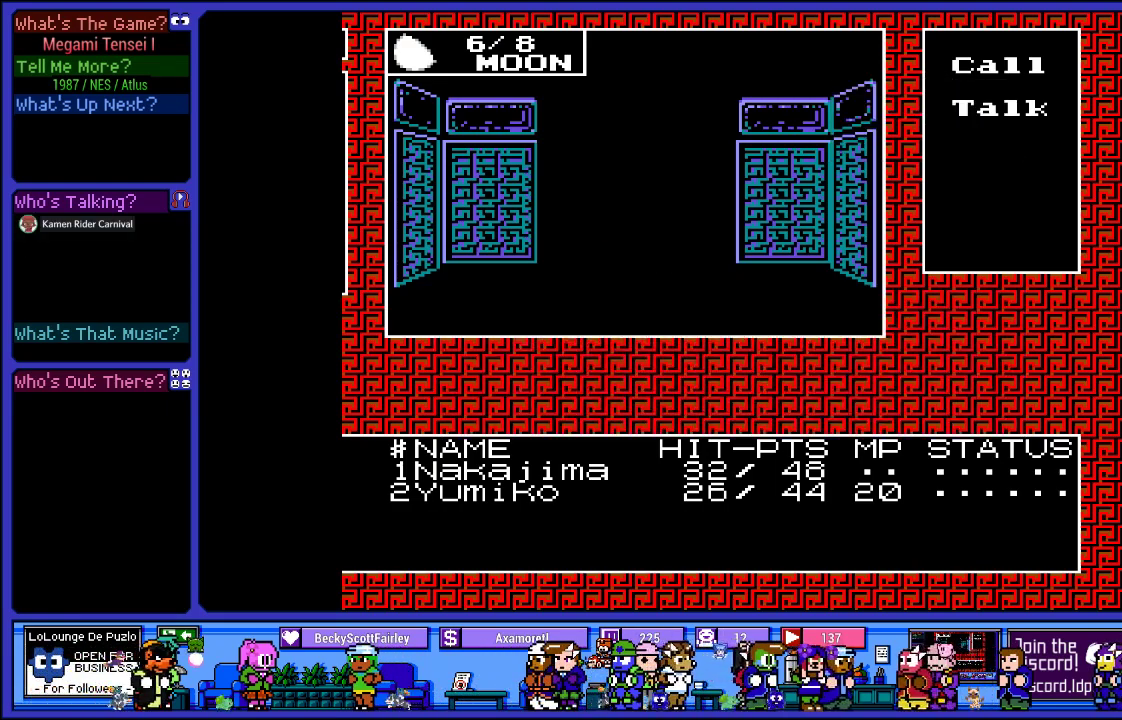
{"buttons": [], "left_stick": "center", "right_stick": "center", "events": [[317, "DPAD_RIGHT", "down"], [467, "DPAD_RIGHT", "up"]]}
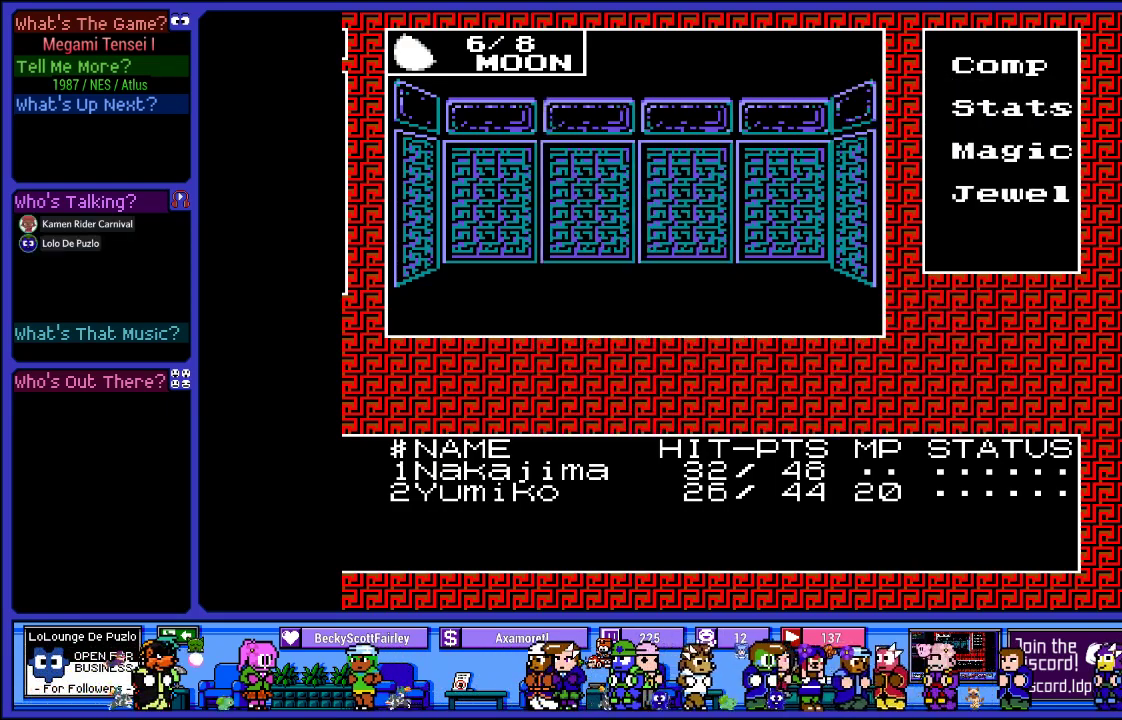
{"buttons": [], "left_stick": "center", "right_stick": "center", "events": [[150, "DPAD_RIGHT", "down"], [300, "DPAD_RIGHT", "up"]]}
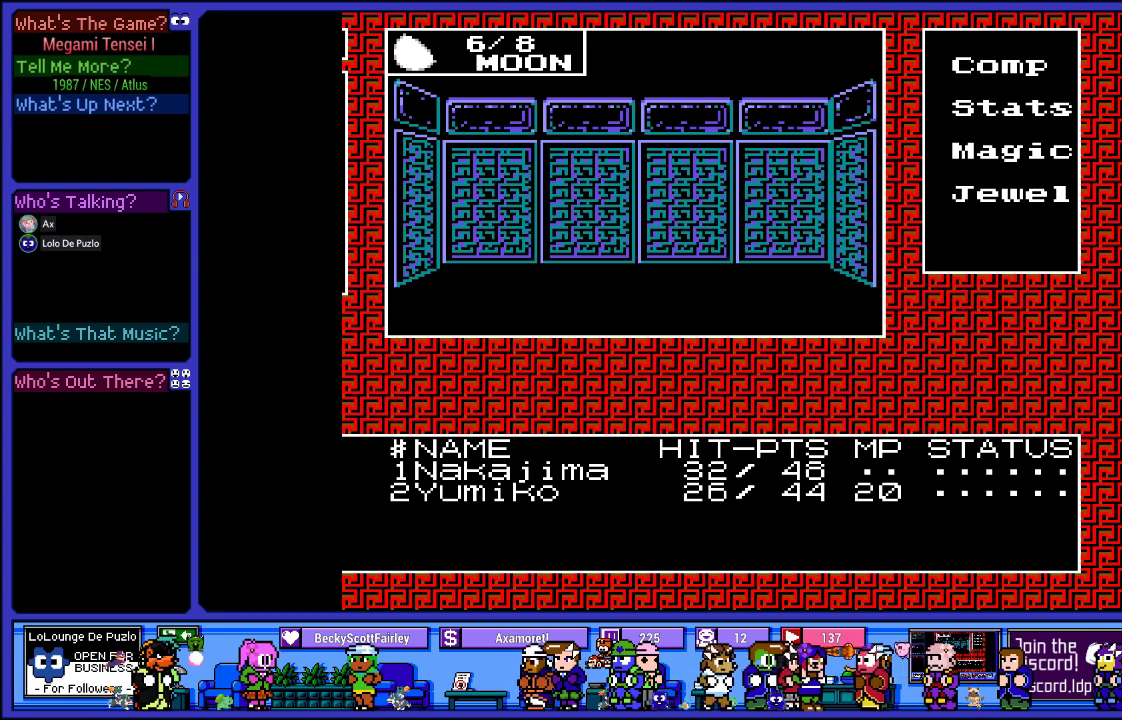
{"buttons": [], "left_stick": "center", "right_stick": "center", "events": [[133, "DPAD_RIGHT", "down"], [267, "DPAD_RIGHT", "up"]]}
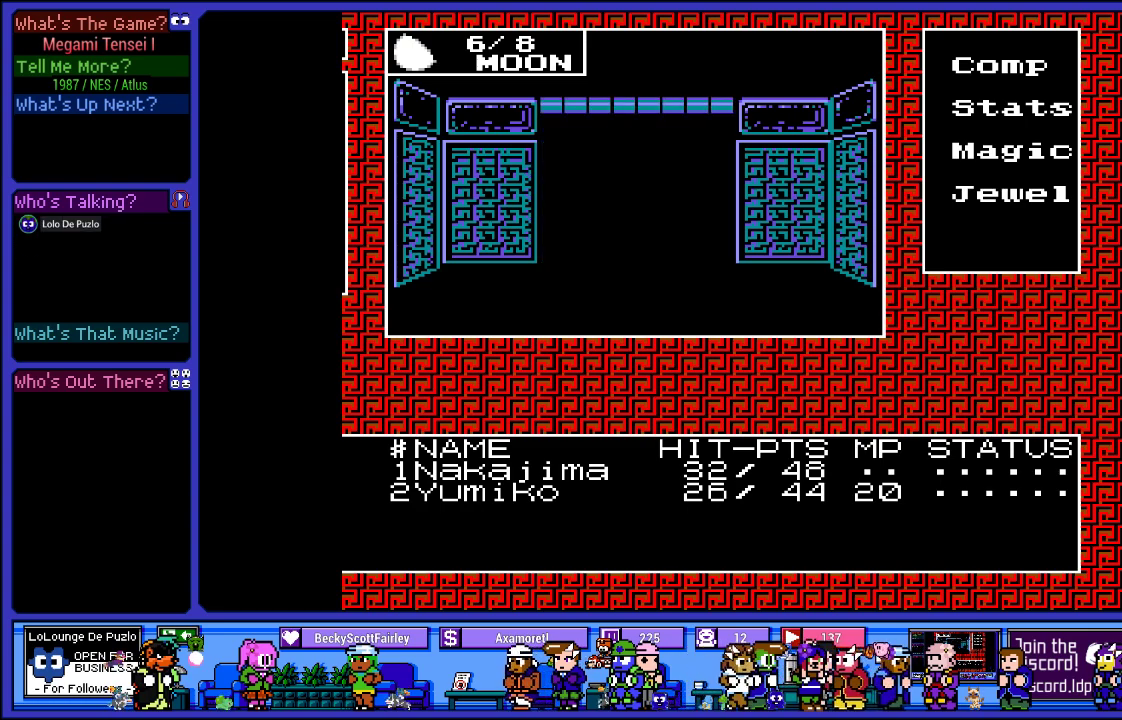
{"buttons": [], "left_stick": "center", "right_stick": "center", "events": [[50, "DPAD_UP", "down"], [217, "DPAD_UP", "up"]]}
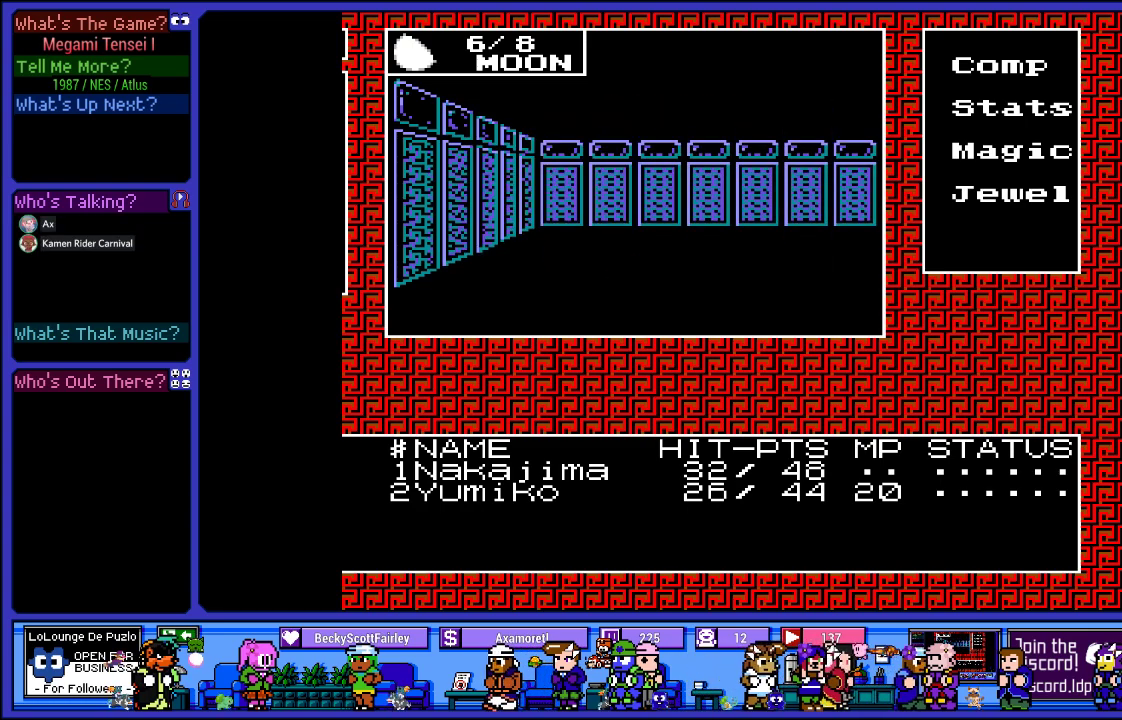
{"buttons": ["DPAD_RIGHT"], "left_stick": "center", "right_stick": "center", "events": [[17, "DPAD_UP", "down"], [183, "DPAD_UP", "up"], [417, "DPAD_RIGHT", "down"]]}
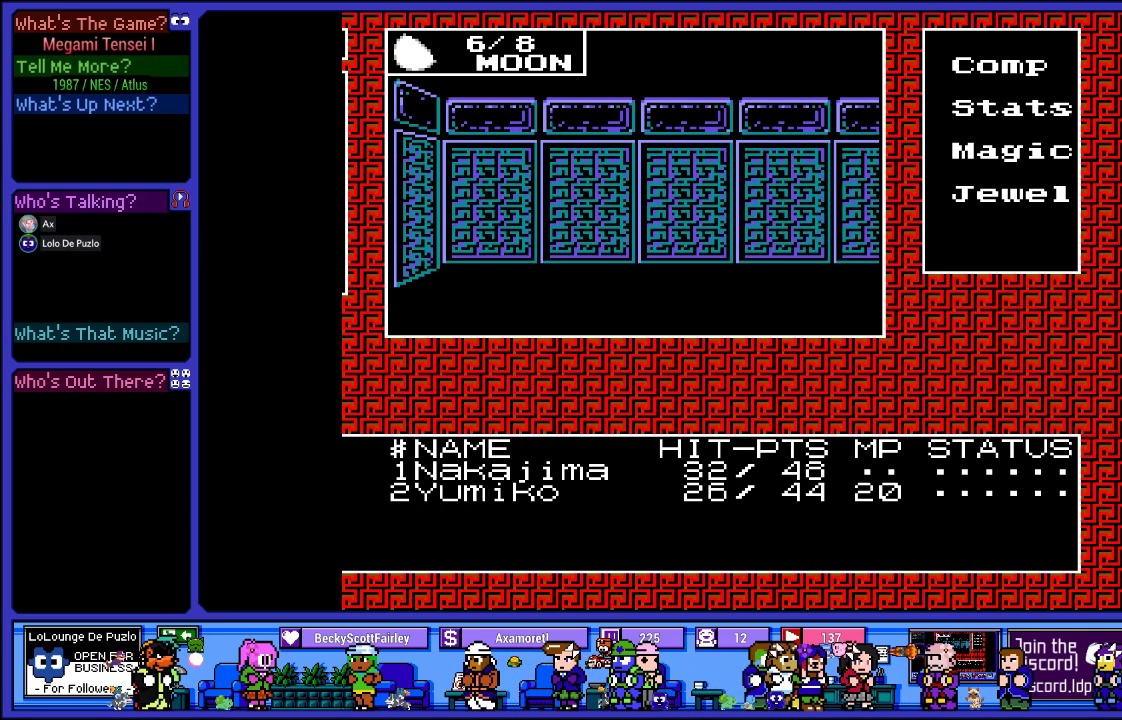
{"buttons": ["DPAD_UP"], "left_stick": "center", "right_stick": "center", "events": [[133, "DPAD_RIGHT", "up"], [383, "DPAD_UP", "down"]]}
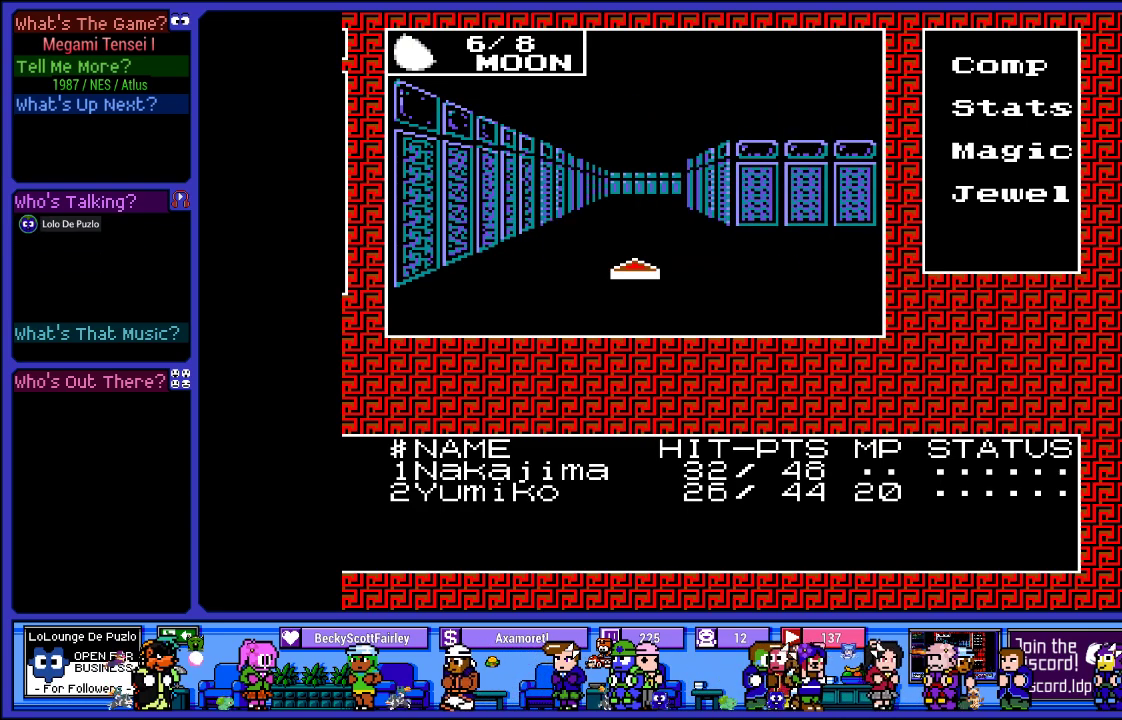
{"buttons": ["DPAD_UP"], "left_stick": "center", "right_stick": "center", "events": [[33, "DPAD_UP", "up"], [150, "DPAD_UP", "down"], [300, "DPAD_UP", "up"], [400, "DPAD_UP", "down"]]}
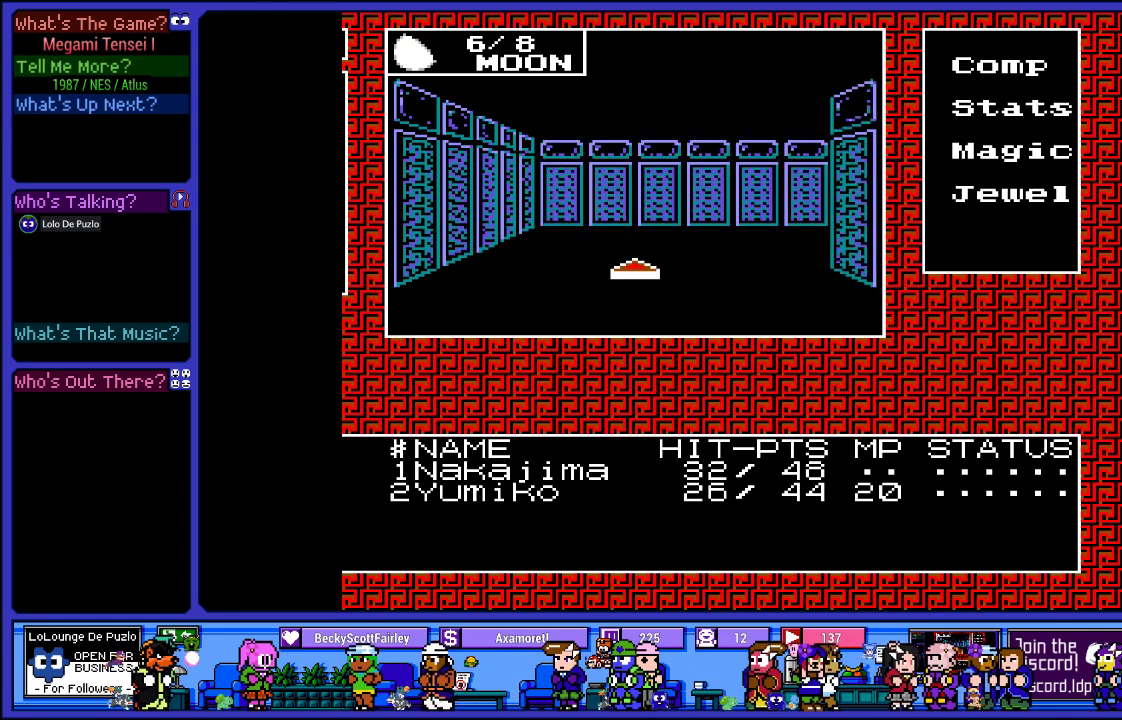
{"buttons": [], "left_stick": "center", "right_stick": "center", "events": [[83, "DPAD_UP", "up"]]}
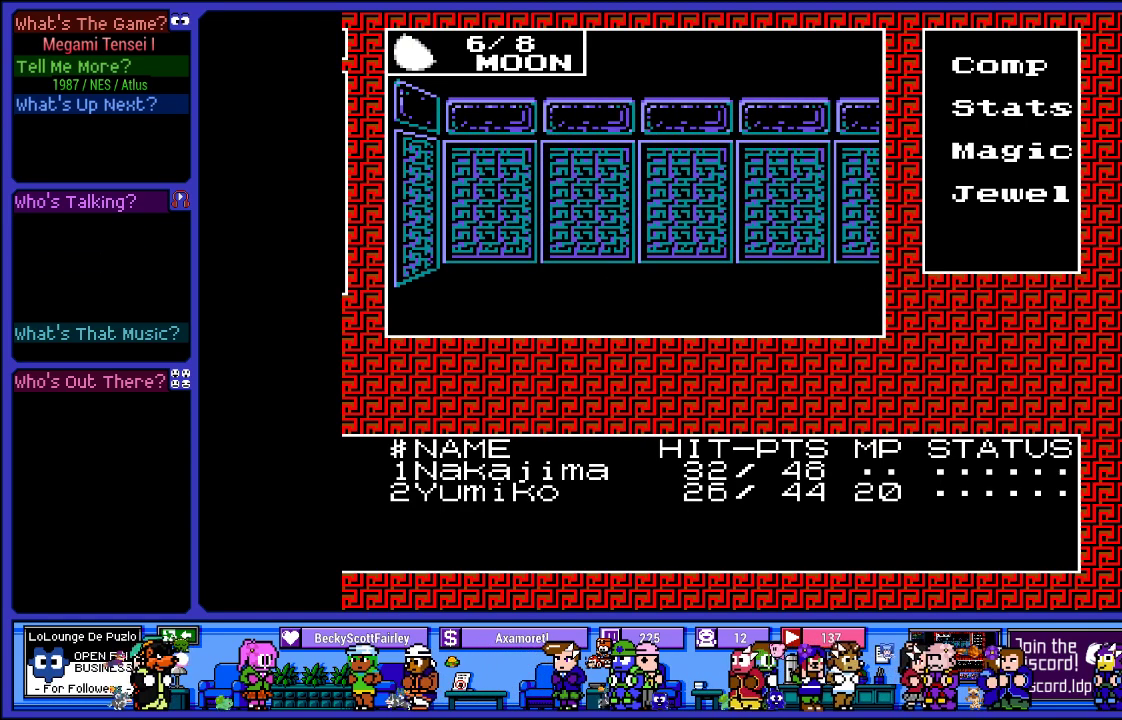
{"buttons": [], "left_stick": "center", "right_stick": "center", "events": [[17, "DPAD_RIGHT", "down"], [183, "DPAD_RIGHT", "up"]]}
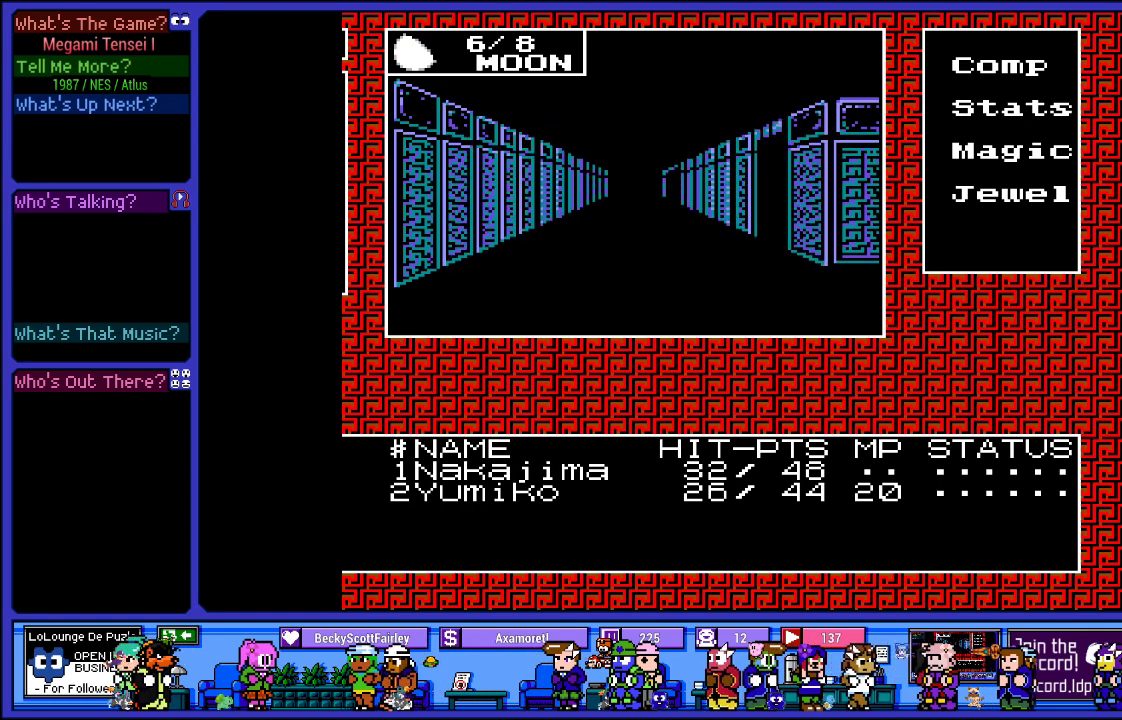
{"buttons": [], "left_stick": "center", "right_stick": "center", "events": [[17, "DPAD_UP", "down"], [183, "DPAD_UP", "up"]]}